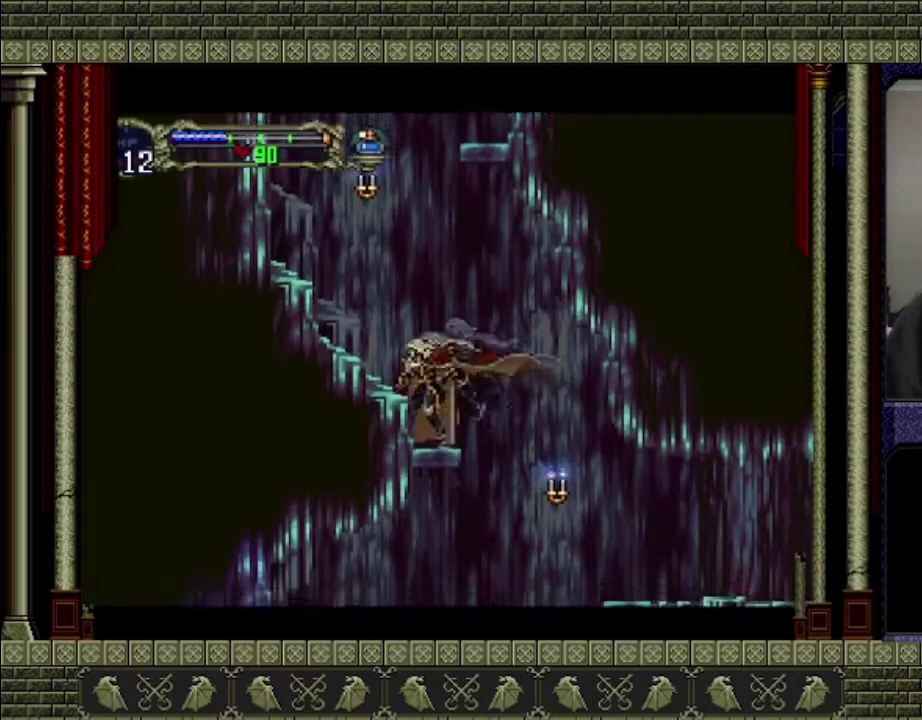
Gameplay with a controller (PlayStation layout); each line is a JSON object with the inputs held at the frame after it. "events" lists button and stick changes between this image and that frame as [ms after this image, input, new state], when the widget could be followed in between. This overlay highlights the sticks when they move; stick clicks (L3 R3) are not distinguishable. Not read: L3 R3 right_stick.
{"buttons": ["CROSS"], "left_stick": "left", "events": [[67, "CROSS", "down"]]}
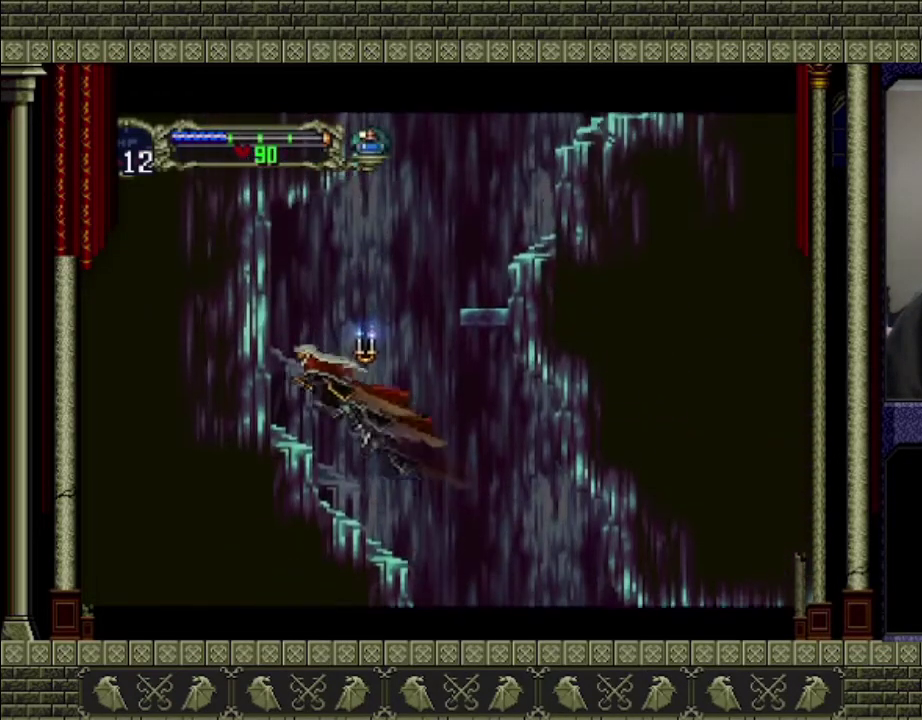
{"buttons": ["CROSS"], "left_stick": "right", "events": [[200, "CROSS", "up"], [300, "left_stick", "center"], [367, "left_stick", "right"], [433, "CROSS", "down"]]}
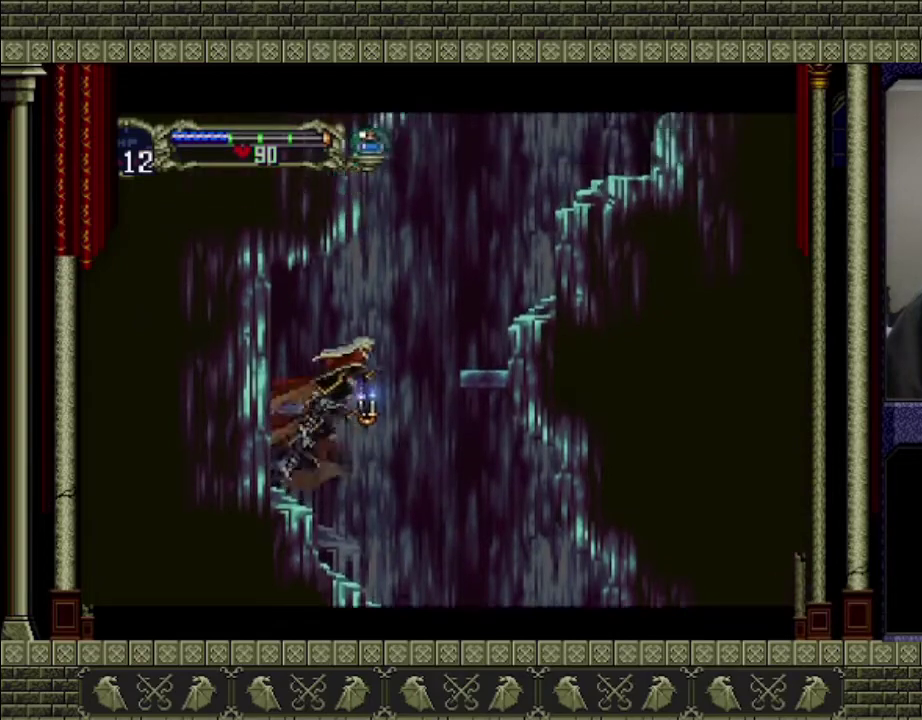
{"buttons": [], "left_stick": "right", "events": [[400, "CROSS", "up"]]}
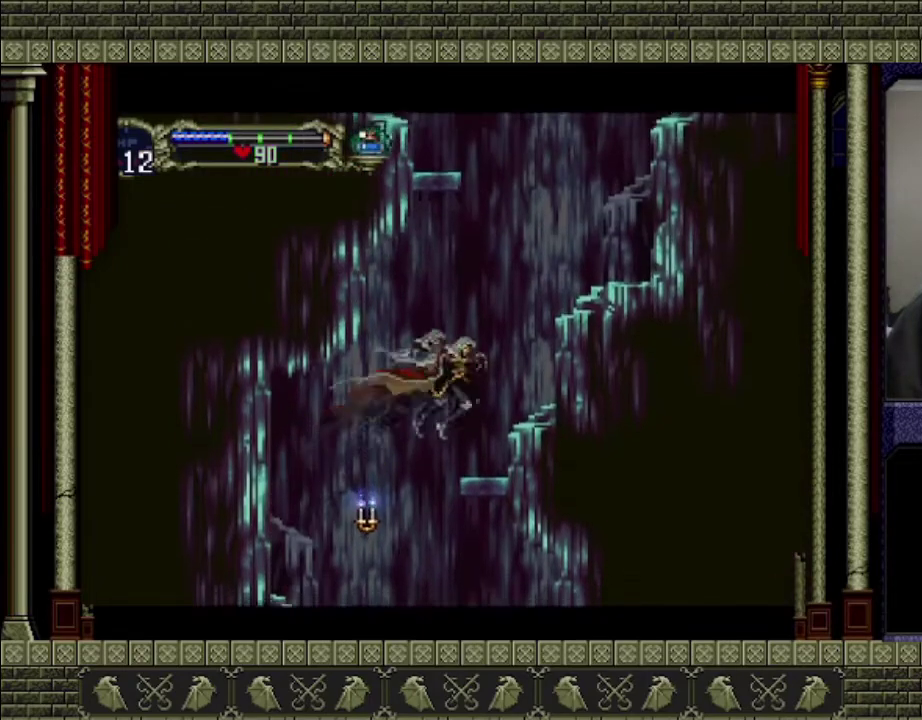
{"buttons": ["CROSS"], "left_stick": "right", "events": [[167, "left_stick", "center"], [233, "CROSS", "down"], [400, "left_stick", "right"]]}
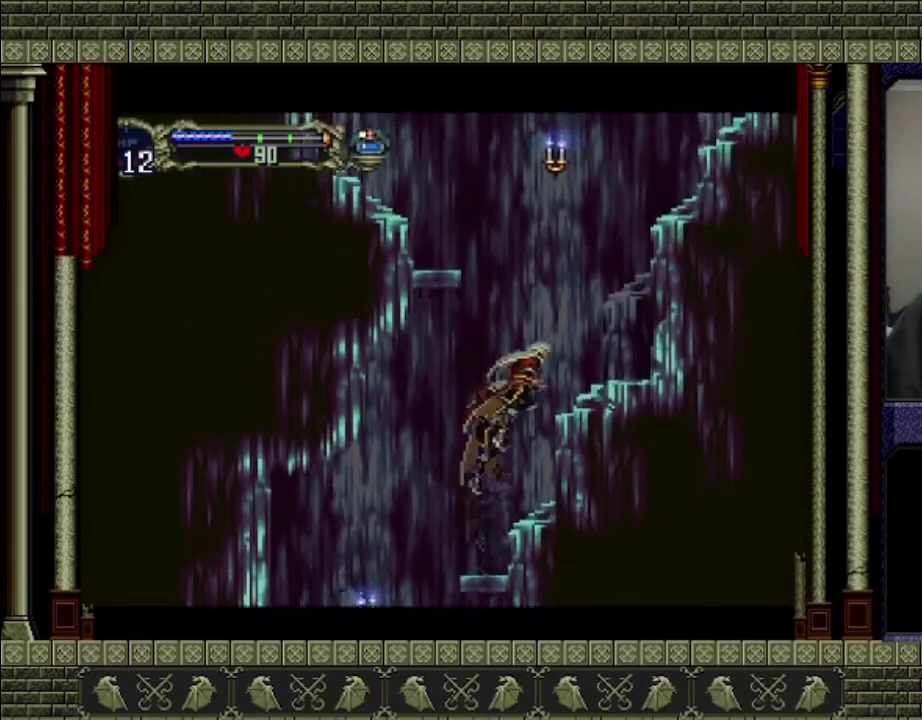
{"buttons": [], "left_stick": "center", "events": [[300, "CROSS", "up"], [433, "left_stick", "center"]]}
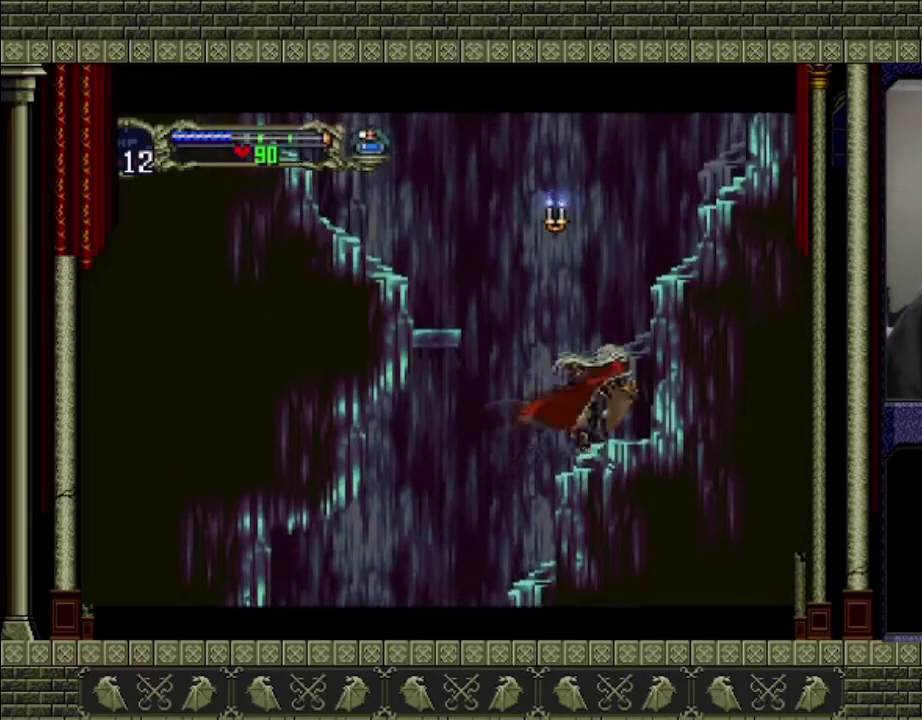
{"buttons": ["CROSS"], "left_stick": "left", "events": [[33, "CROSS", "down"], [33, "left_stick", "left"]]}
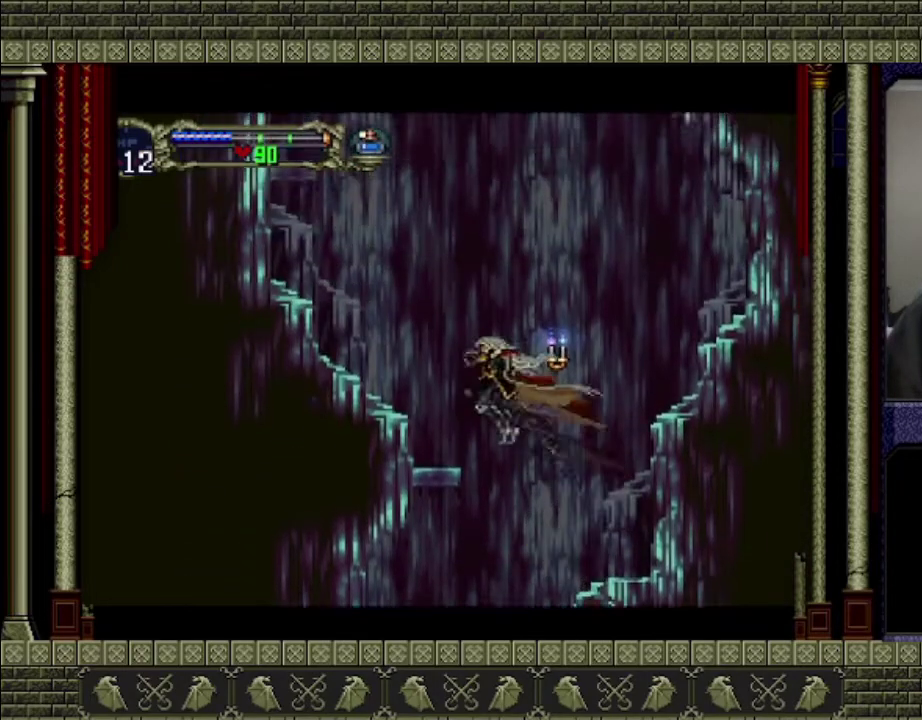
{"buttons": ["CROSS"], "left_stick": "left", "events": [[267, "CROSS", "up"], [333, "CROSS", "down"]]}
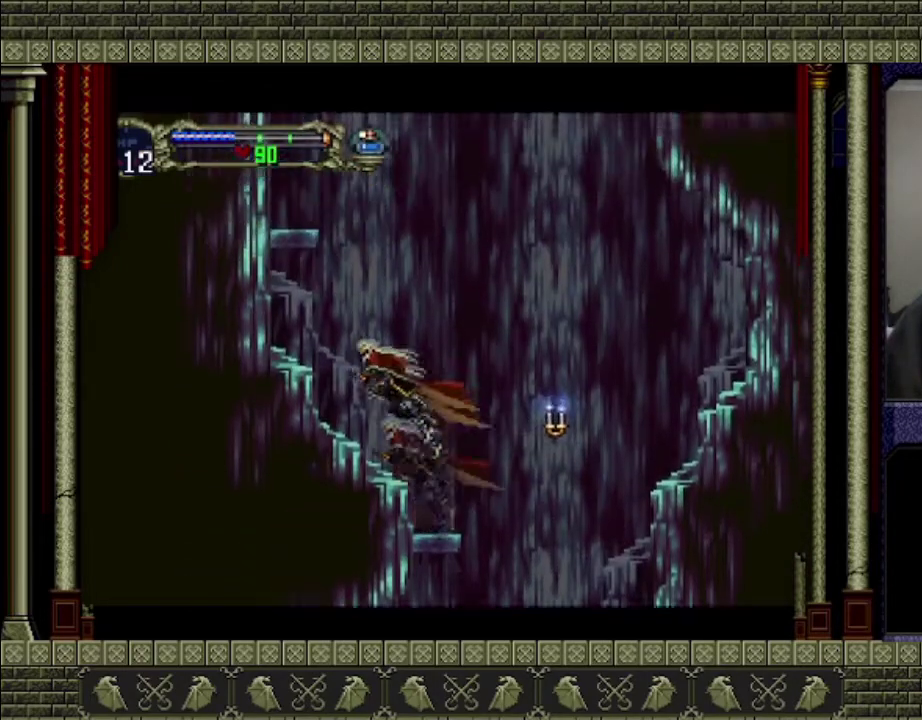
{"buttons": [], "left_stick": "center", "events": [[333, "CROSS", "up"], [467, "left_stick", "center"]]}
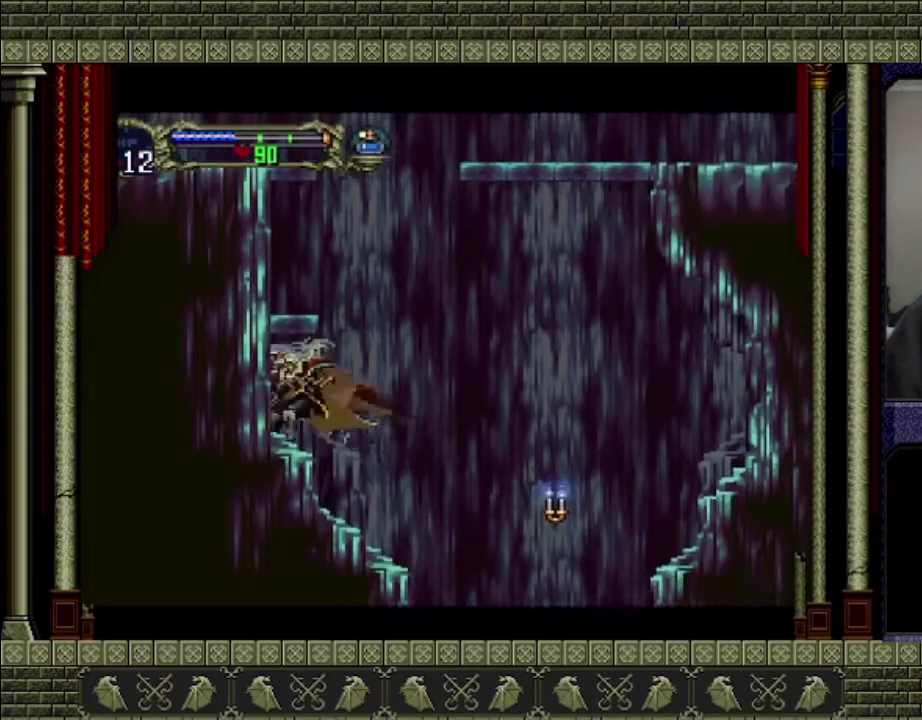
{"buttons": [], "left_stick": "center", "events": [[67, "CROSS", "down"], [400, "CROSS", "up"]]}
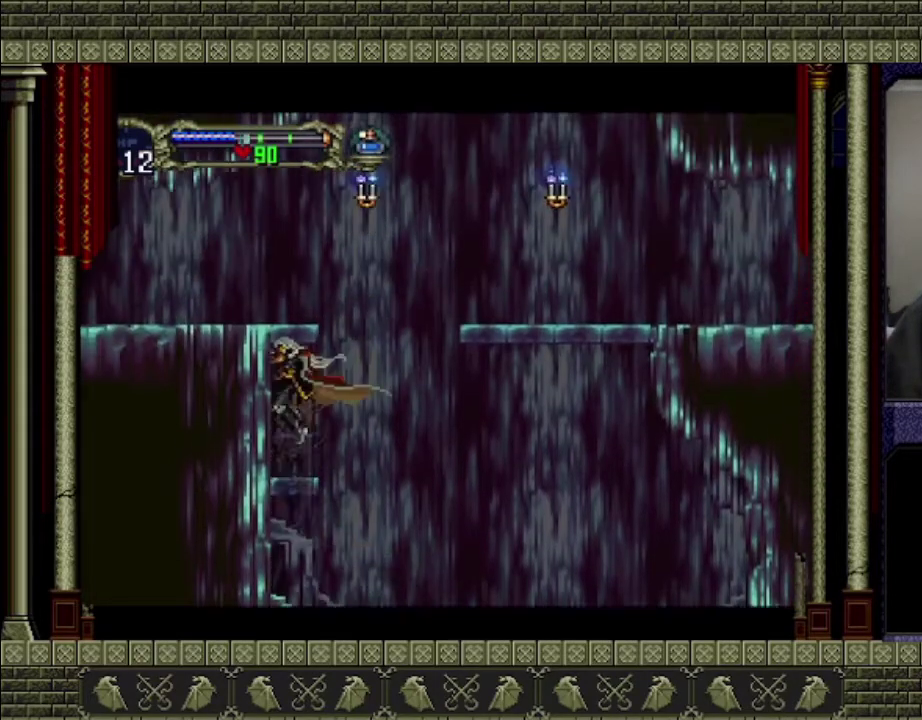
{"buttons": ["CROSS"], "left_stick": "right", "events": [[267, "left_stick", "right"], [300, "CROSS", "down"]]}
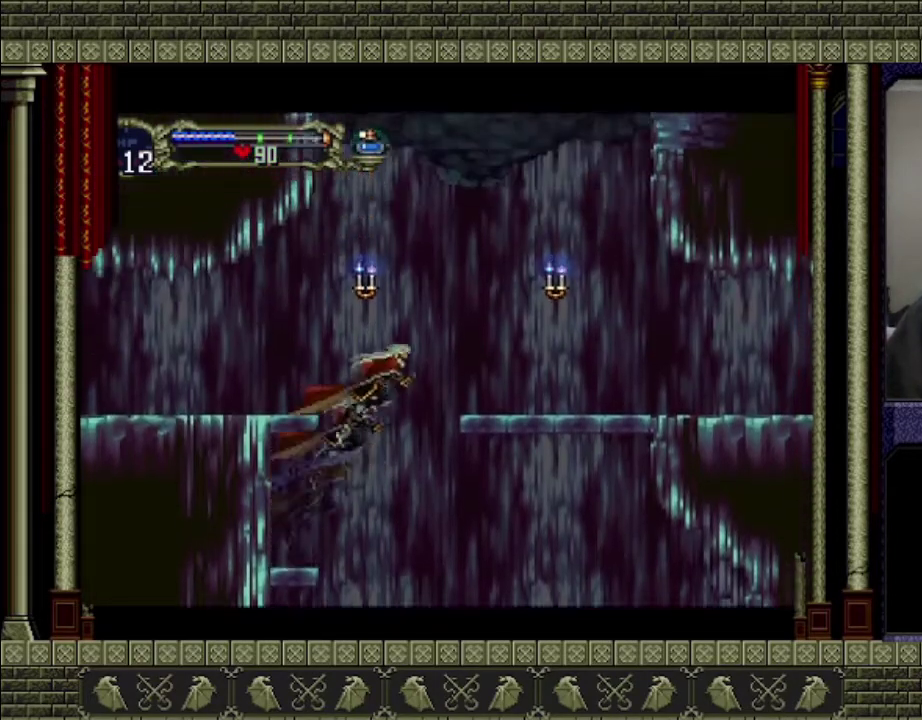
{"buttons": [], "left_stick": "right", "events": [[433, "CROSS", "up"]]}
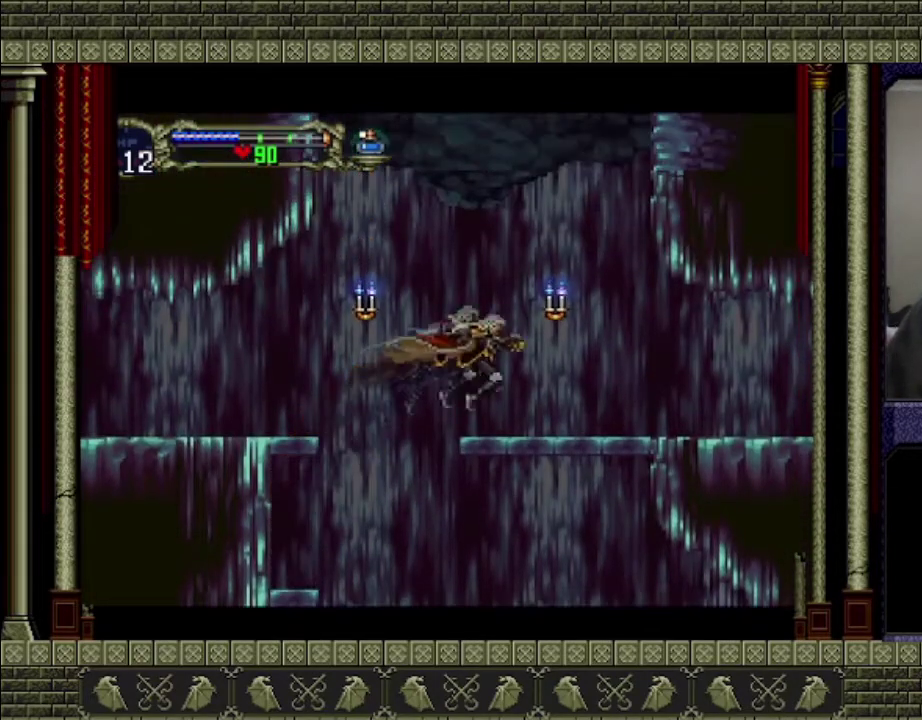
{"buttons": [], "left_stick": "right", "events": []}
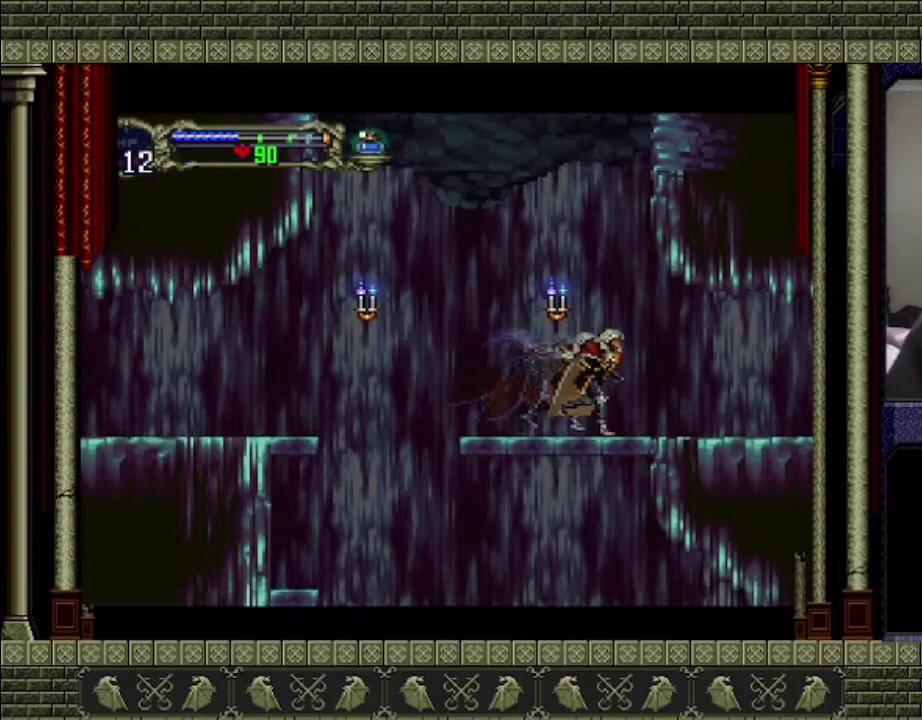
{"buttons": [], "left_stick": "right", "events": []}
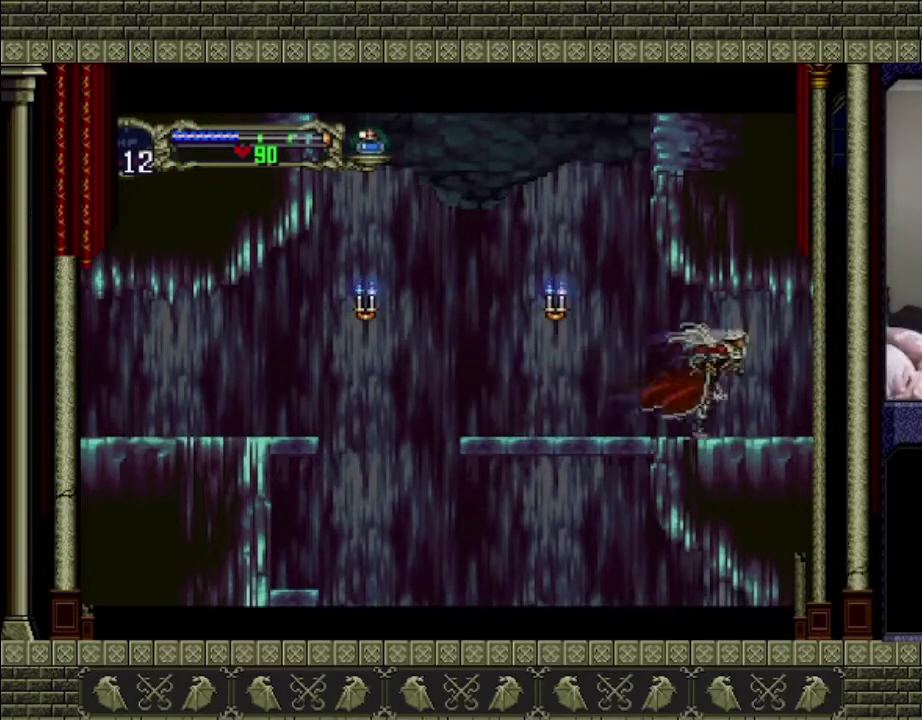
{"buttons": [], "left_stick": "right", "events": []}
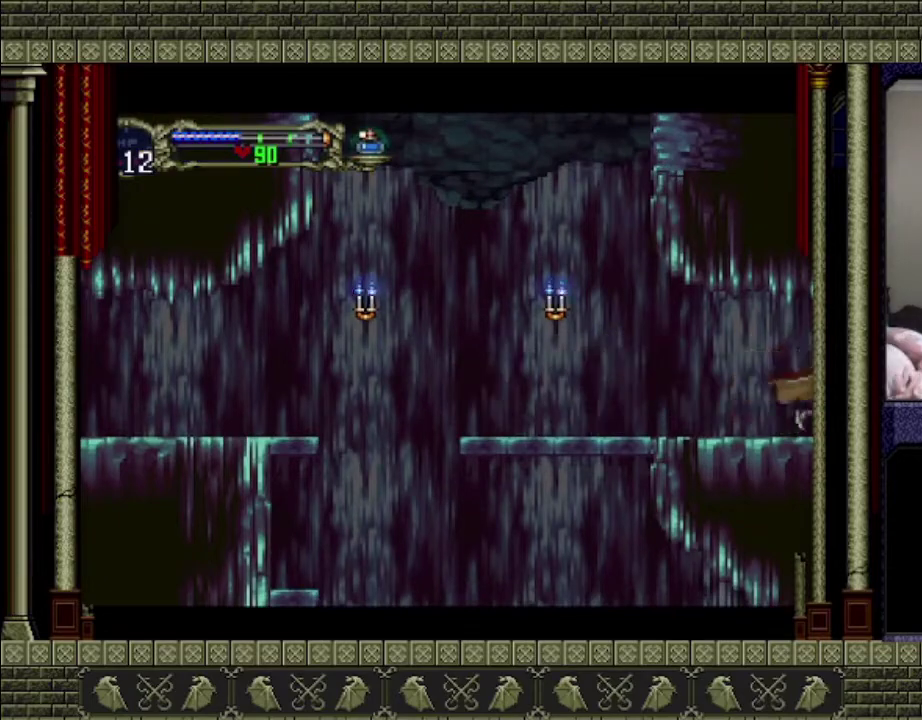
{"buttons": [], "left_stick": "right", "events": []}
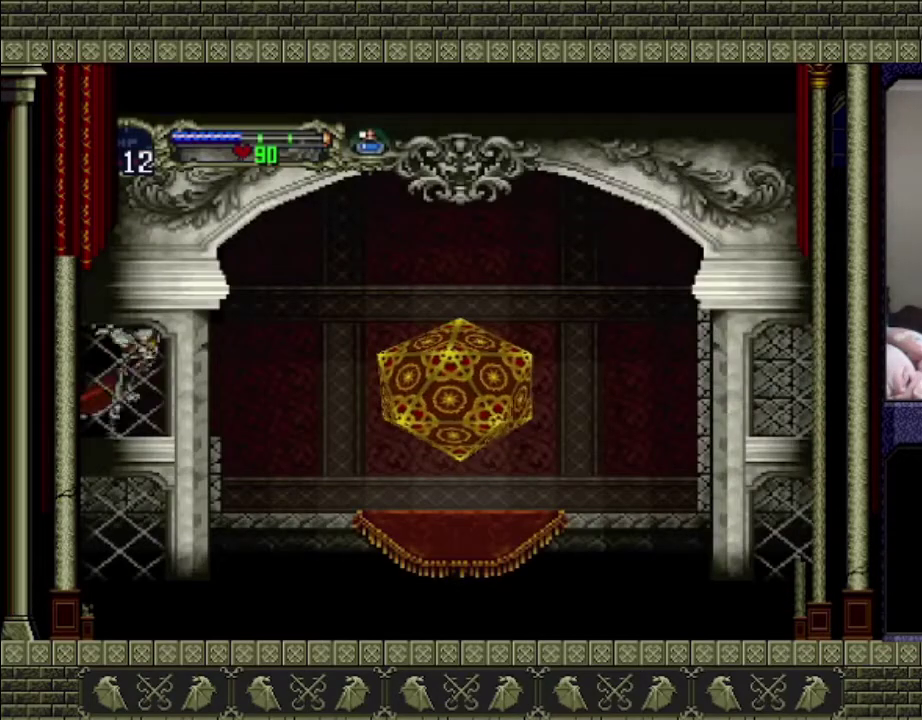
{"buttons": [], "left_stick": "right", "events": []}
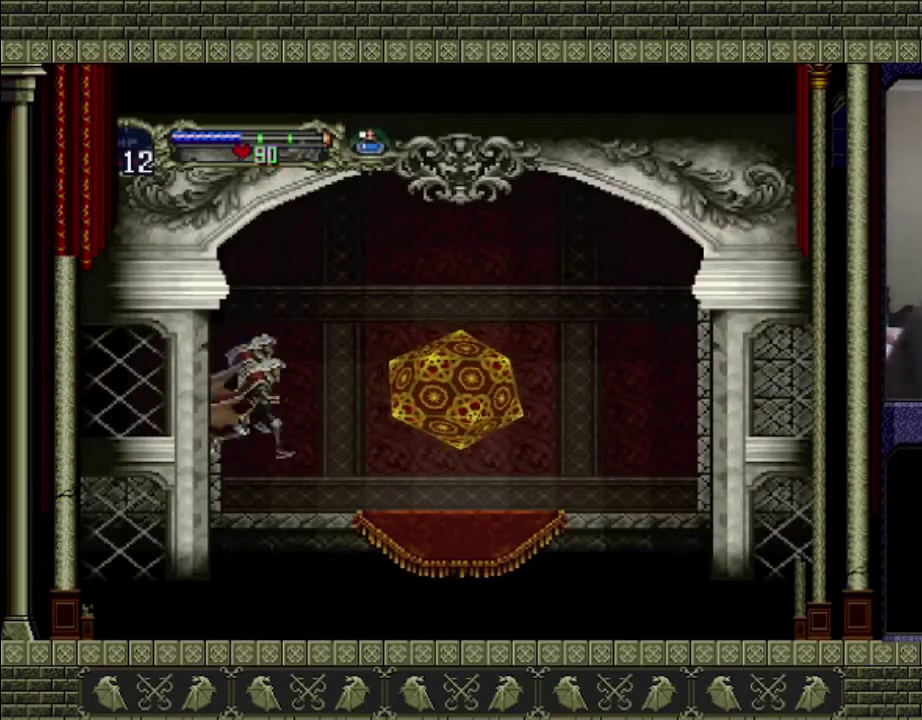
{"buttons": [], "left_stick": "right", "events": []}
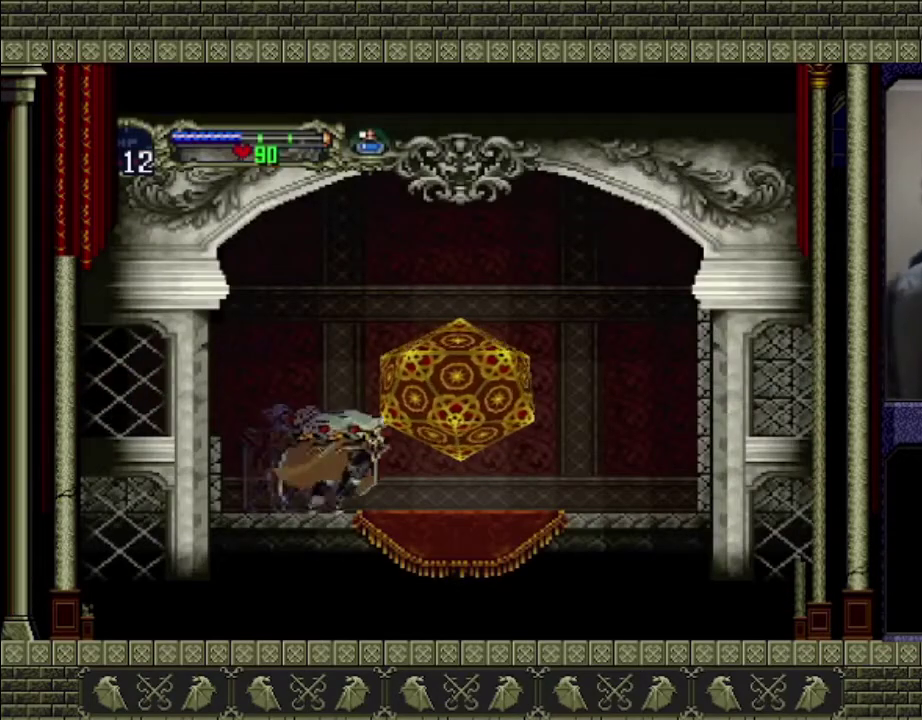
{"buttons": [], "left_stick": "center", "events": [[300, "left_stick", "up"], [367, "left_stick", "up-left"], [500, "left_stick", "center"]]}